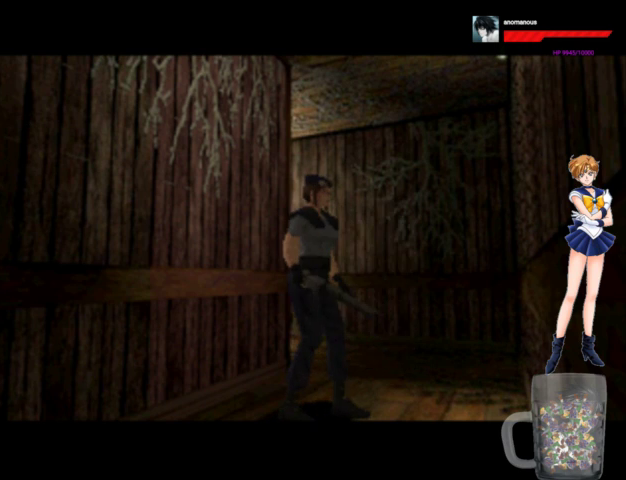
Gameplay with a controller (Xbox layout); each line is a JSON object with the inputs held at the frame after it. "events" lists button and stick changes between this image and that frame as [ms after this image, input, new state], when the widget could be followed in between. Not read: L1 L2 L3 R1 R2 R3.
{"buttons": ["DPAD_RIGHT"], "left_stick": "center", "right_stick": "center", "events": [[233, "DPAD_RIGHT", "down"]]}
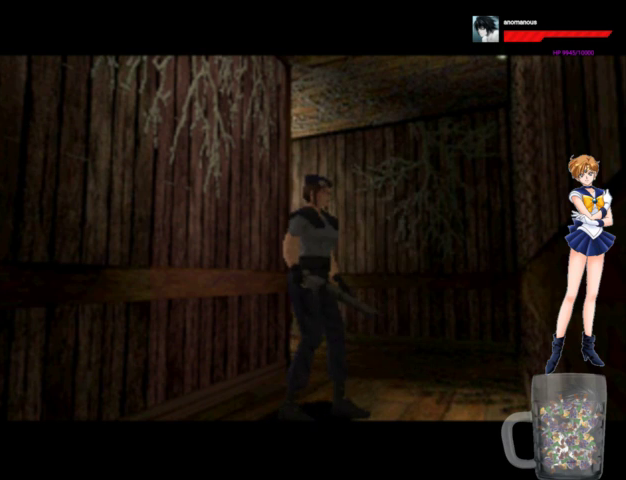
{"buttons": ["A", "DPAD_UP"], "left_stick": "center", "right_stick": "center", "events": [[367, "DPAD_RIGHT", "up"], [367, "DPAD_UP", "down"], [400, "A", "down"]]}
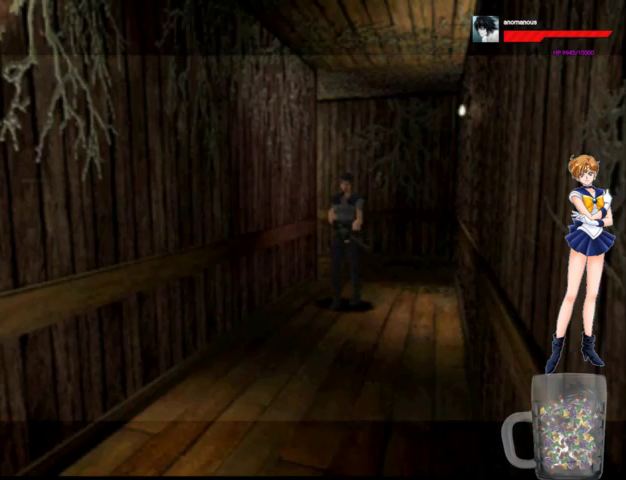
{"buttons": ["A", "DPAD_UP"], "left_stick": "center", "right_stick": "center", "events": []}
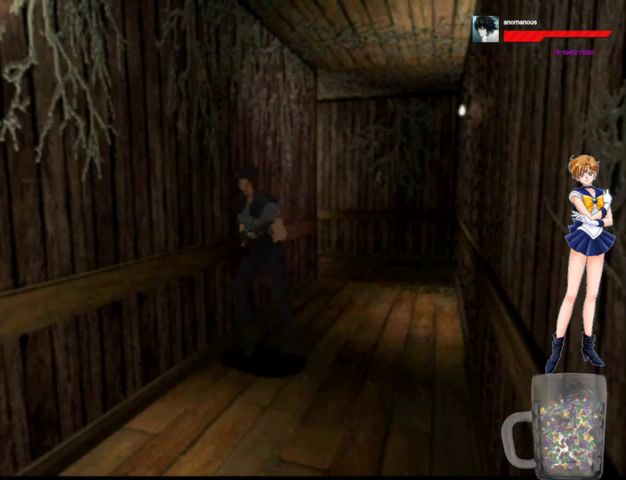
{"buttons": ["A", "DPAD_UP"], "left_stick": "center", "right_stick": "center", "events": [[33, "DPAD_LEFT", "down"], [233, "DPAD_LEFT", "up"]]}
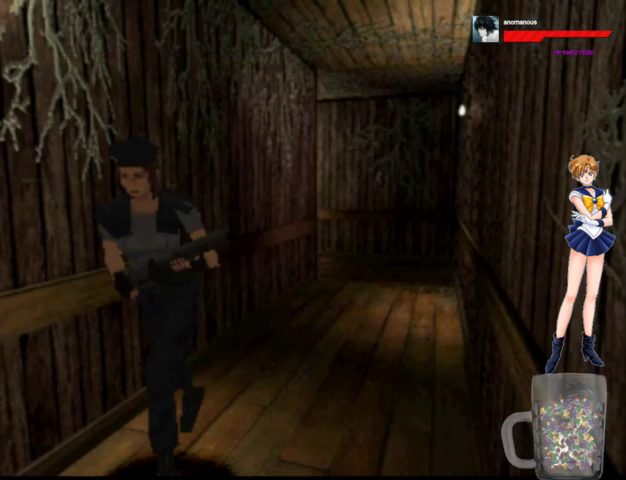
{"buttons": ["A", "DPAD_UP", "DPAD_RIGHT"], "left_stick": "center", "right_stick": "center", "events": [[500, "DPAD_RIGHT", "down"]]}
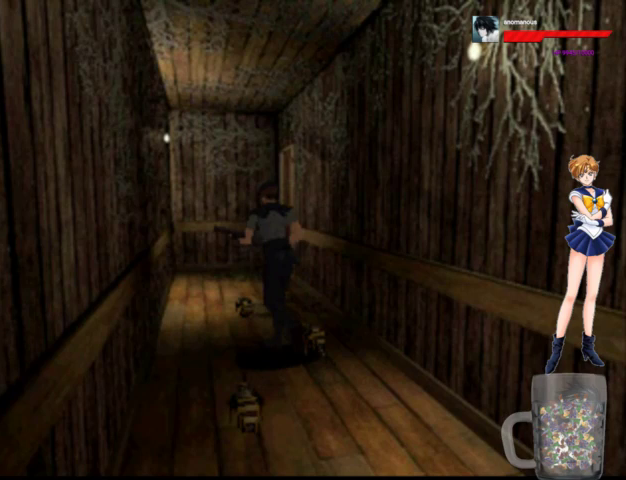
{"buttons": ["A", "DPAD_UP", "DPAD_RIGHT"], "left_stick": "center", "right_stick": "center", "events": [[200, "DPAD_RIGHT", "up"], [367, "DPAD_RIGHT", "down"]]}
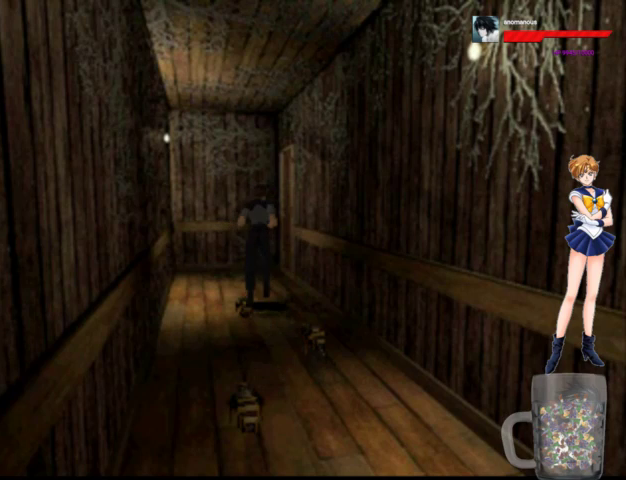
{"buttons": ["A", "DPAD_UP"], "left_stick": "center", "right_stick": "center", "events": [[33, "DPAD_RIGHT", "up"], [367, "X", "down"], [467, "X", "up"]]}